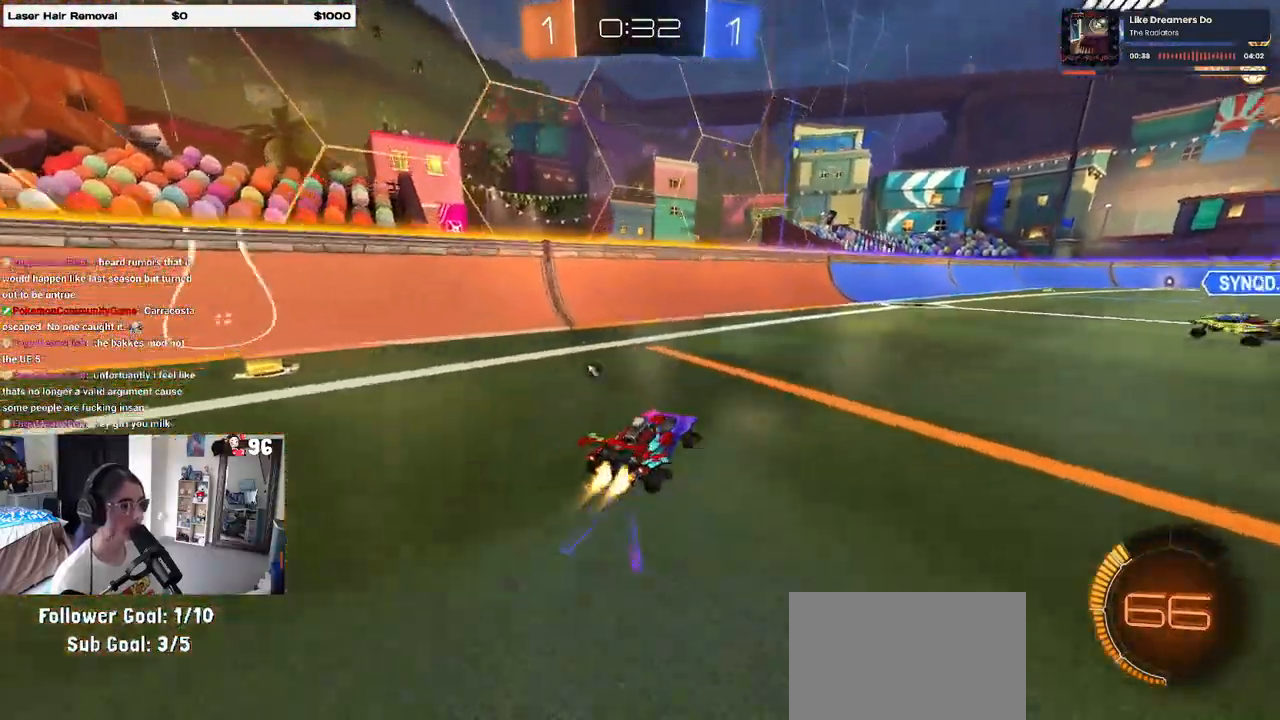
Gameplay with a controller (PlayStation layout); each line is a JSON object with the inputs held at the frame after it. "events" lists button and stick changes between this image and that frame as [ms after this image, input, new state], when the widget could be followed in between.
{"buttons": ["R1", "R2"], "left_stick": "center", "right_stick": "center", "events": [[250, "left_stick", "center"]]}
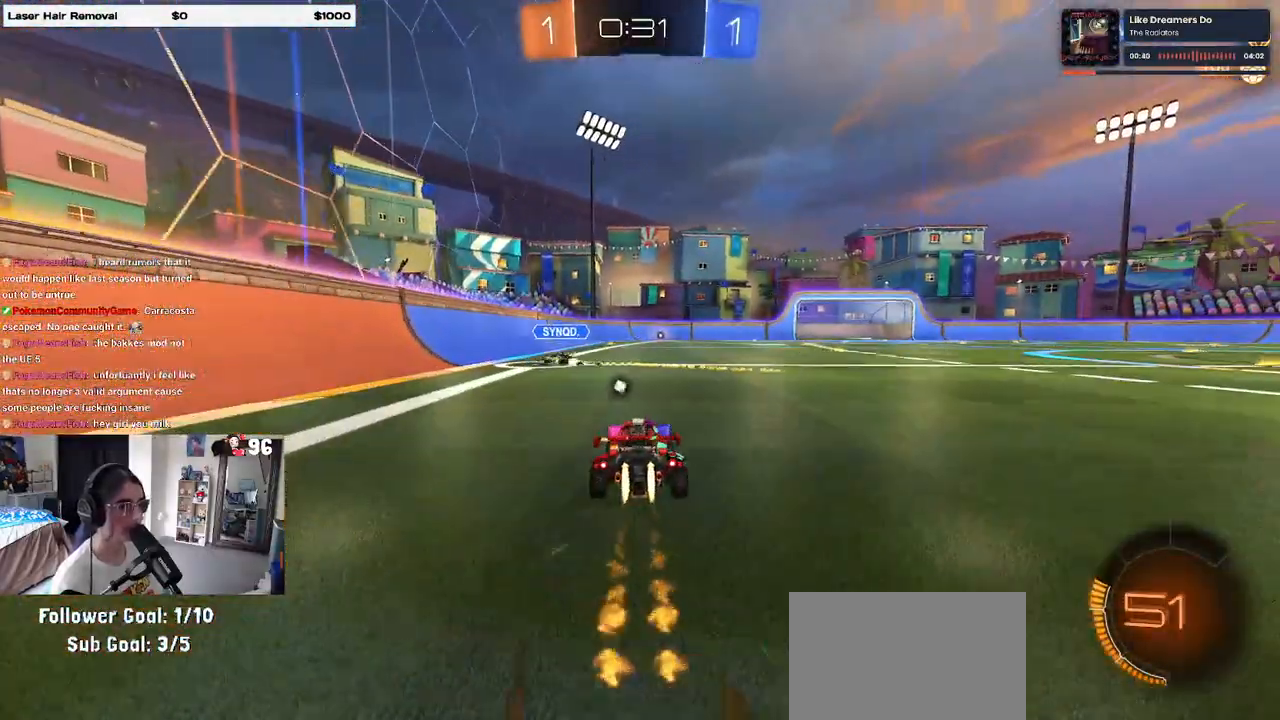
{"buttons": ["R2"], "left_stick": "center", "right_stick": "center", "events": [[117, "R1", "up"], [117, "left_stick", "left"], [200, "left_stick", "center"]]}
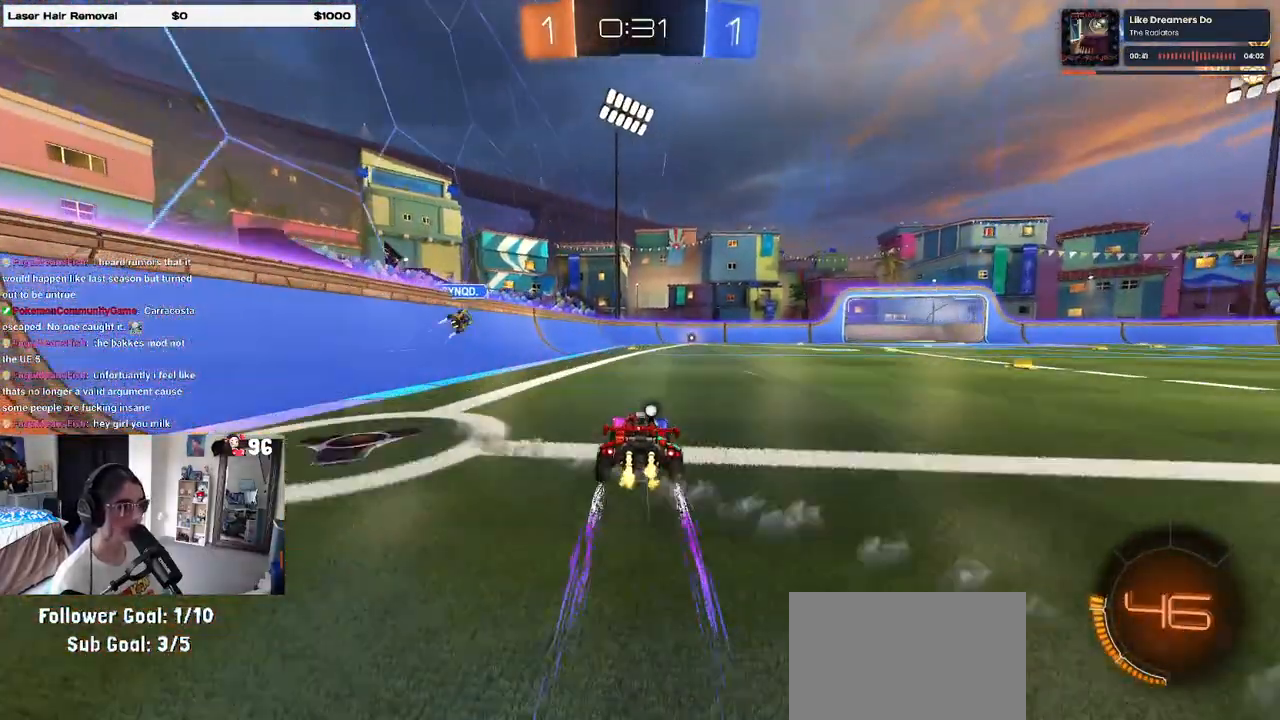
{"buttons": ["R2"], "left_stick": "center", "right_stick": "center", "events": [[367, "left_stick", "right"], [467, "left_stick", "center"]]}
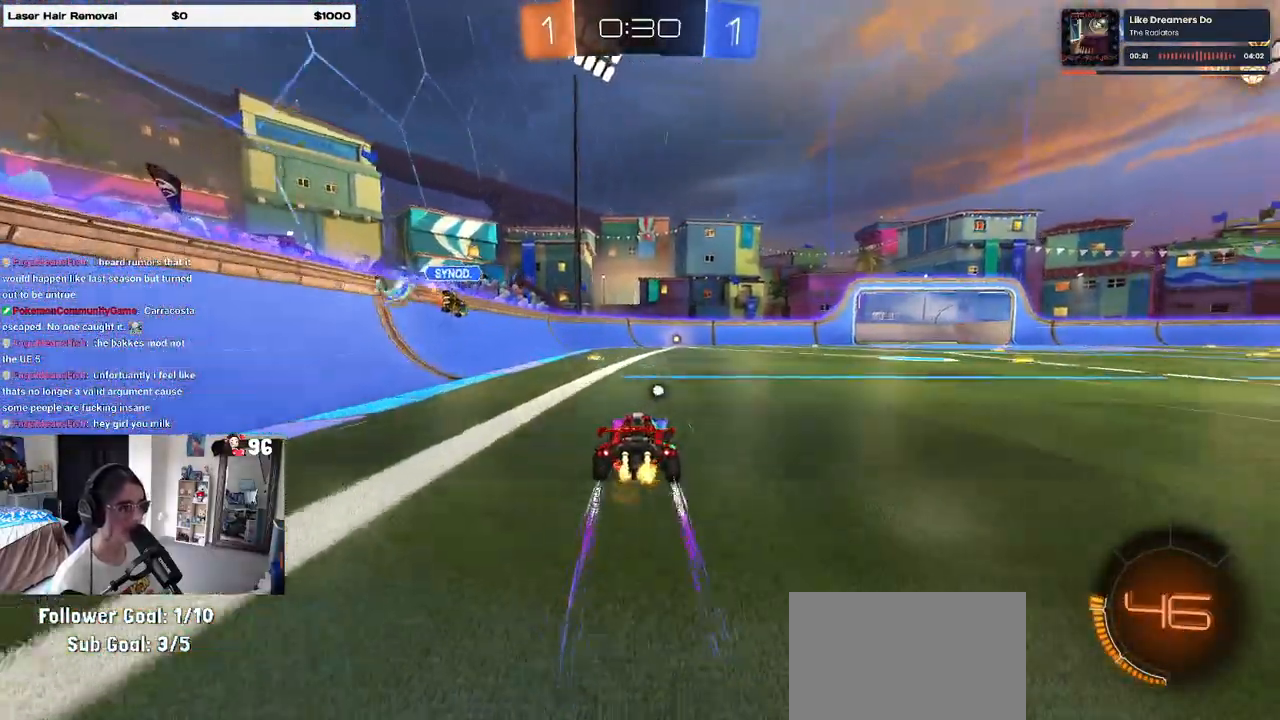
{"buttons": ["R2"], "left_stick": "right", "right_stick": "center", "events": [[367, "left_stick", "right"]]}
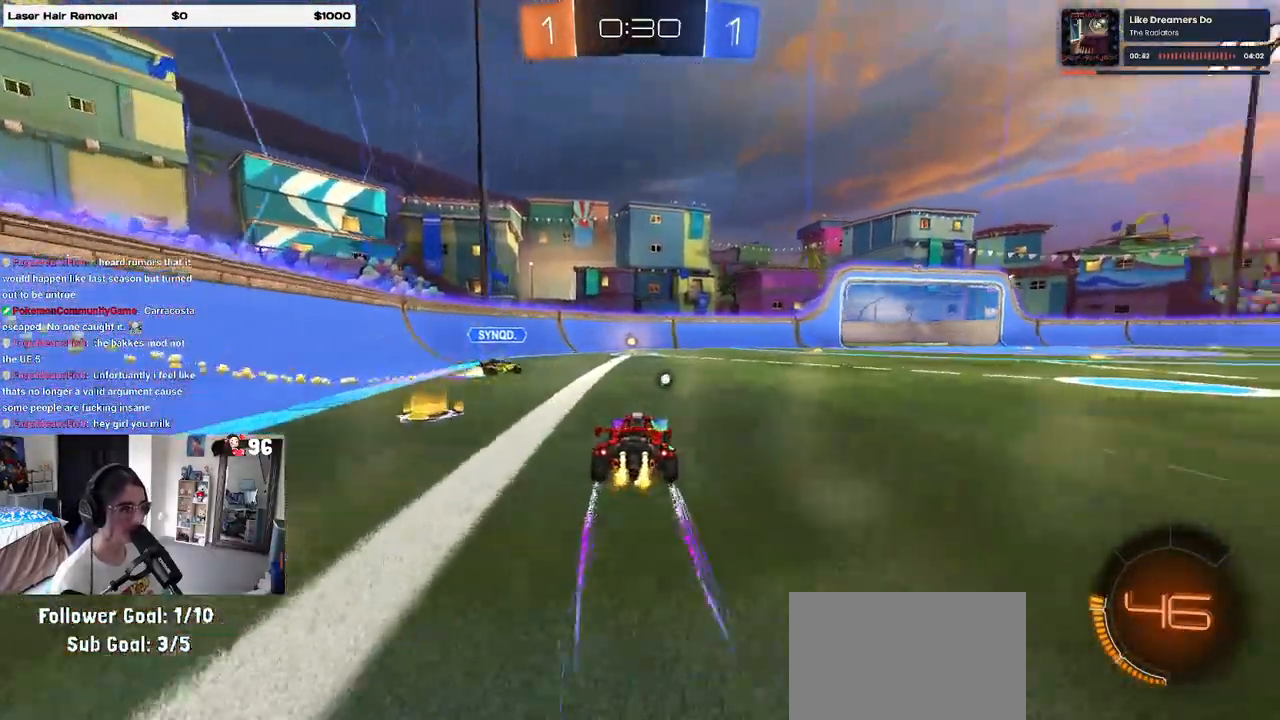
{"buttons": ["R2"], "left_stick": "center", "right_stick": "center", "events": [[167, "R1", "down"], [200, "left_stick", "center"], [250, "left_stick", "right"], [350, "R1", "up"], [350, "left_stick", "center"]]}
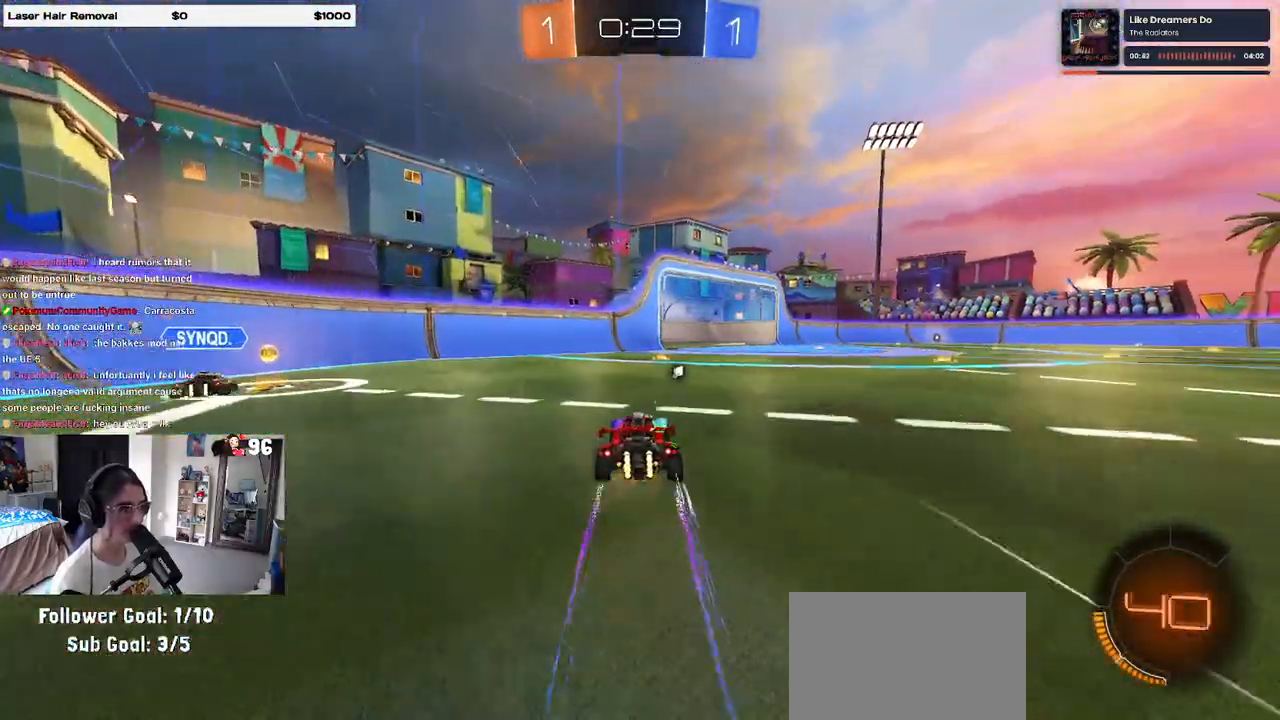
{"buttons": ["R2"], "left_stick": "right", "right_stick": "center", "events": [[50, "TRIANGLE", "down"], [167, "TRIANGLE", "up"], [383, "left_stick", "right"]]}
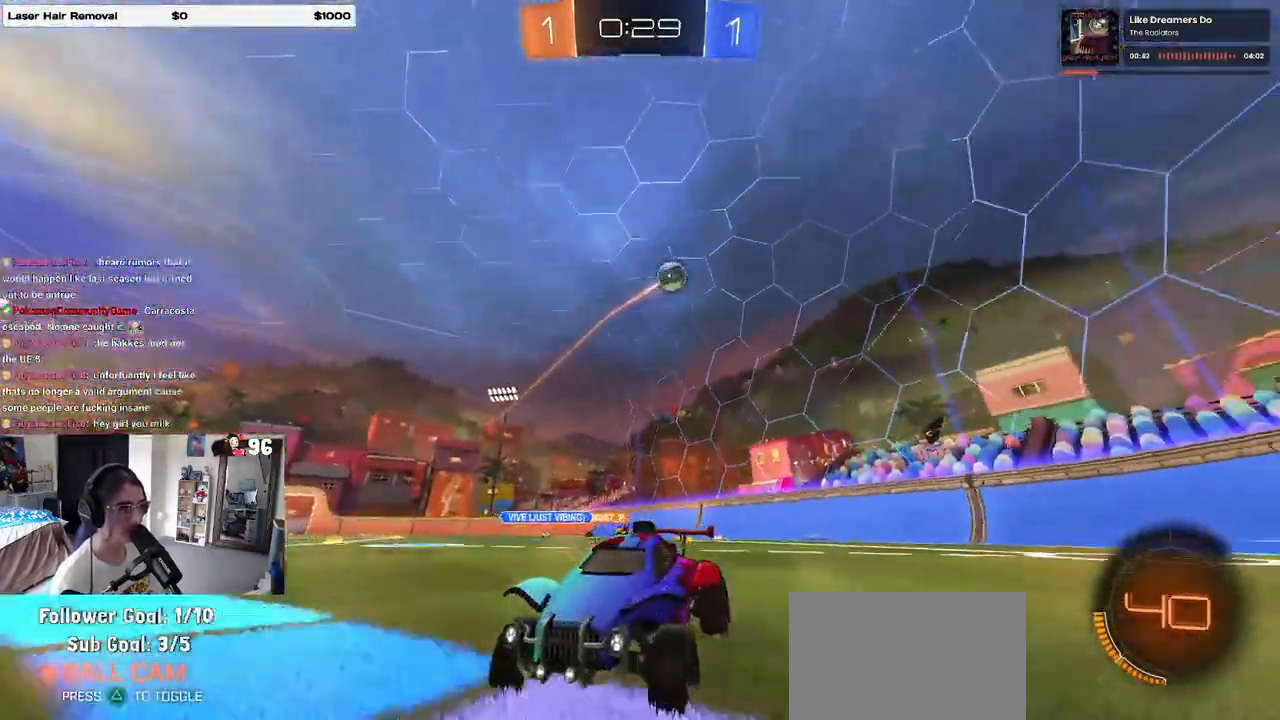
{"buttons": ["R2"], "left_stick": "right", "right_stick": "center", "events": [[117, "TRIANGLE", "down"], [133, "R1", "down"], [200, "TRIANGLE", "up"], [367, "R1", "up"]]}
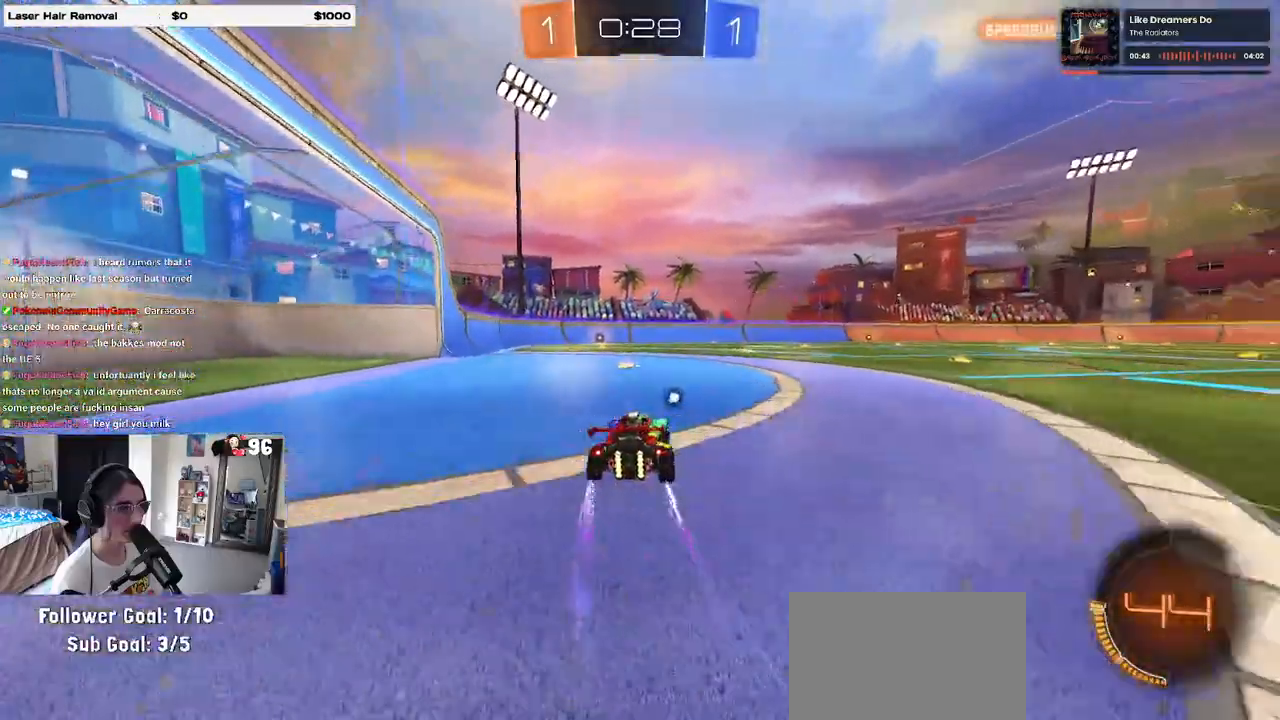
{"buttons": ["R2"], "left_stick": "right", "right_stick": "center", "events": [[17, "left_stick", "center"], [133, "left_stick", "left"], [317, "TRIANGLE", "down"], [333, "left_stick", "right"], [433, "TRIANGLE", "up"]]}
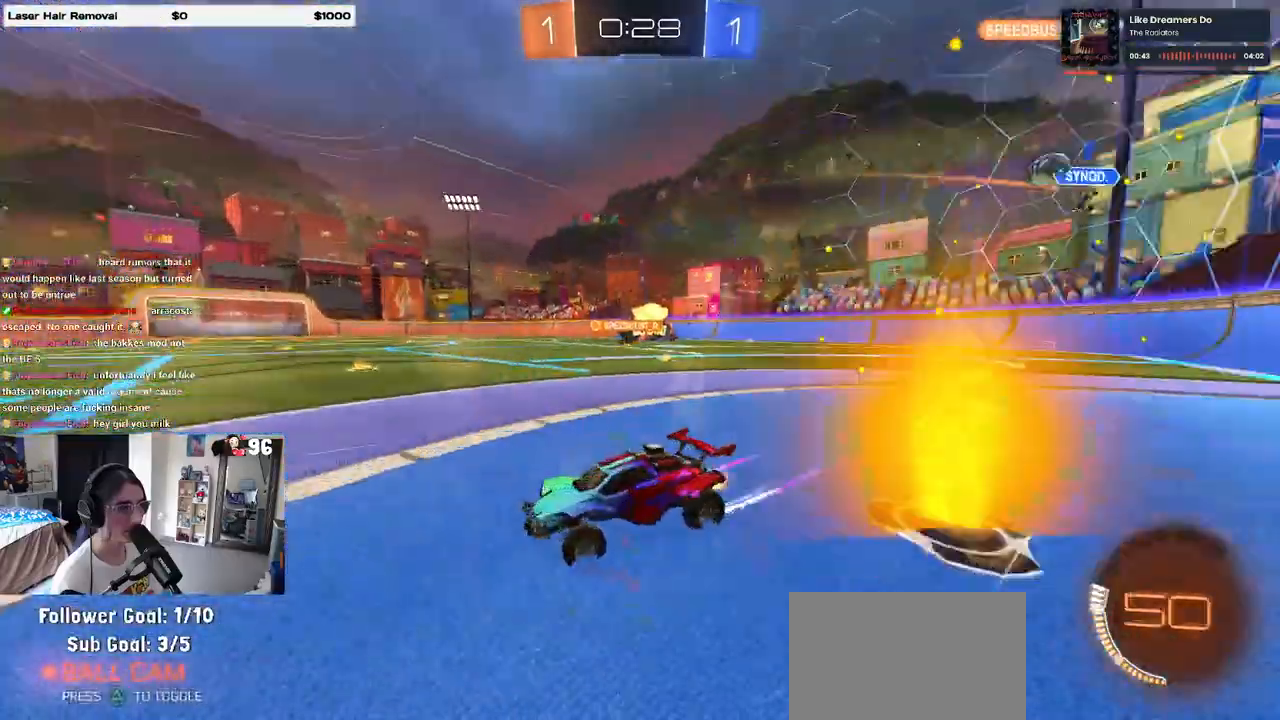
{"buttons": ["R2"], "left_stick": "center", "right_stick": "center", "events": [[33, "R1", "down"], [250, "R1", "up"], [317, "left_stick", "center"]]}
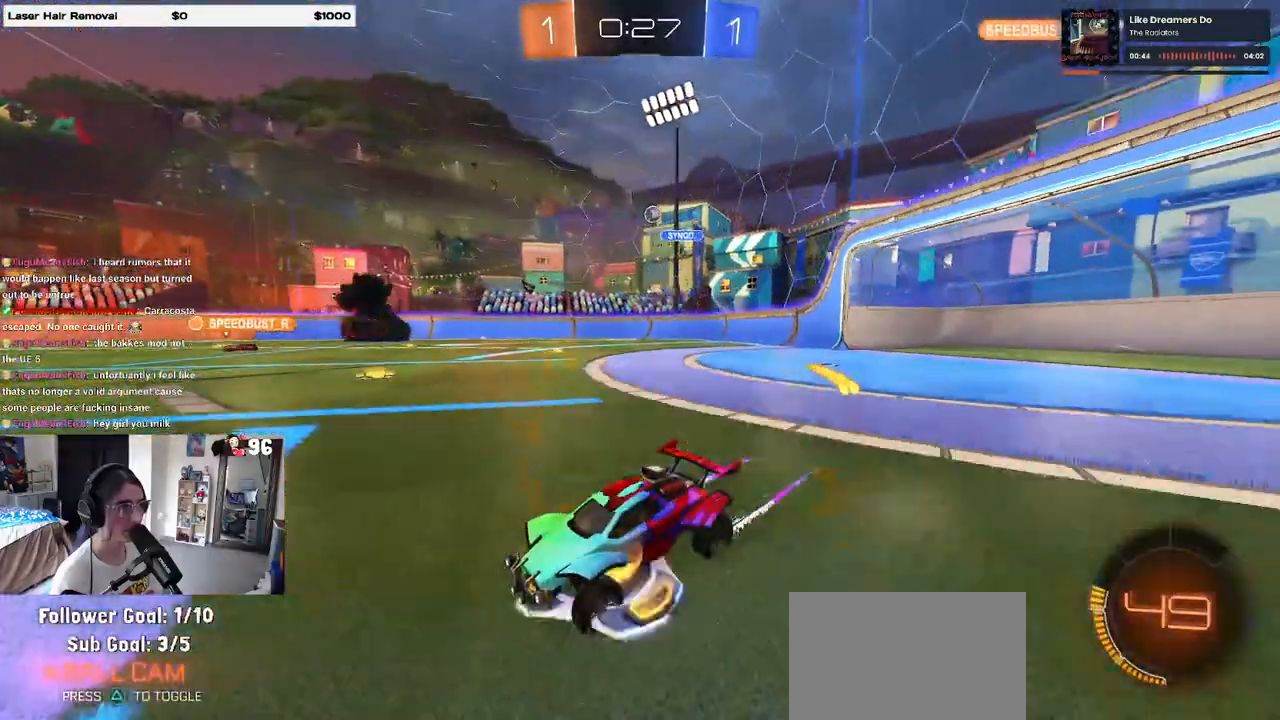
{"buttons": ["R2"], "left_stick": "center", "right_stick": "center", "events": []}
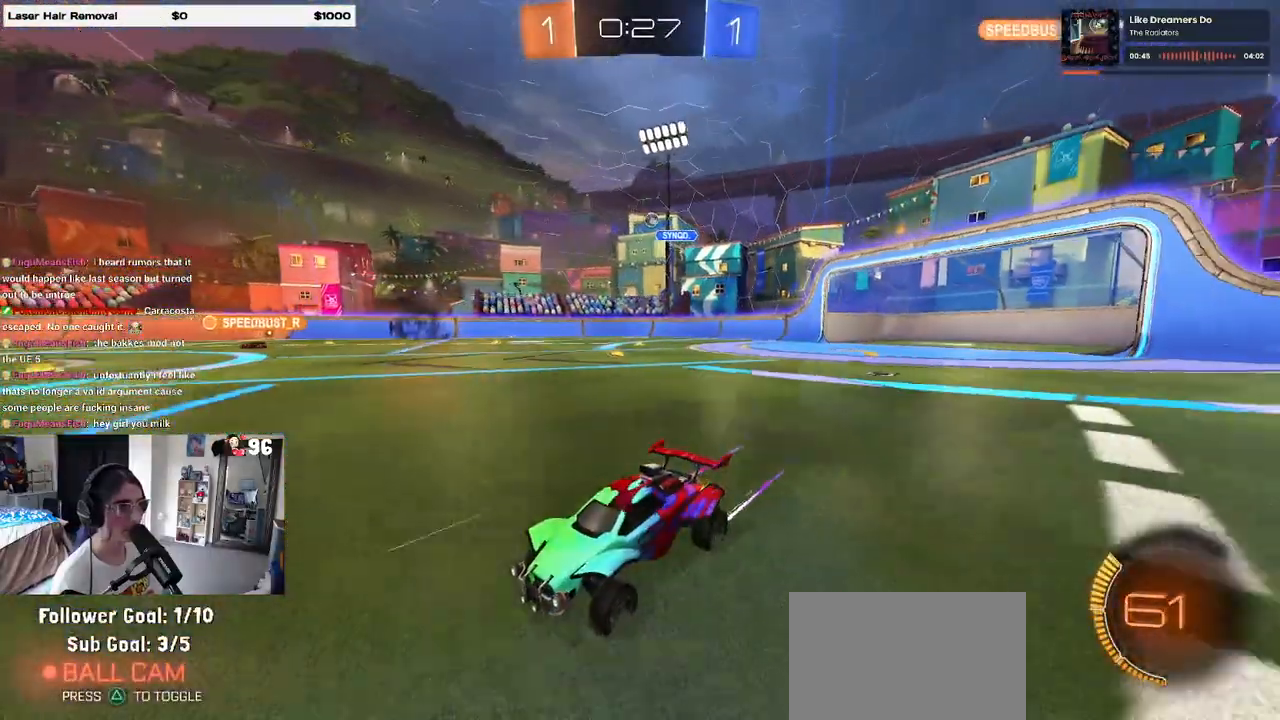
{"buttons": ["R2"], "left_stick": "right", "right_stick": "center", "events": [[350, "left_stick", "right"]]}
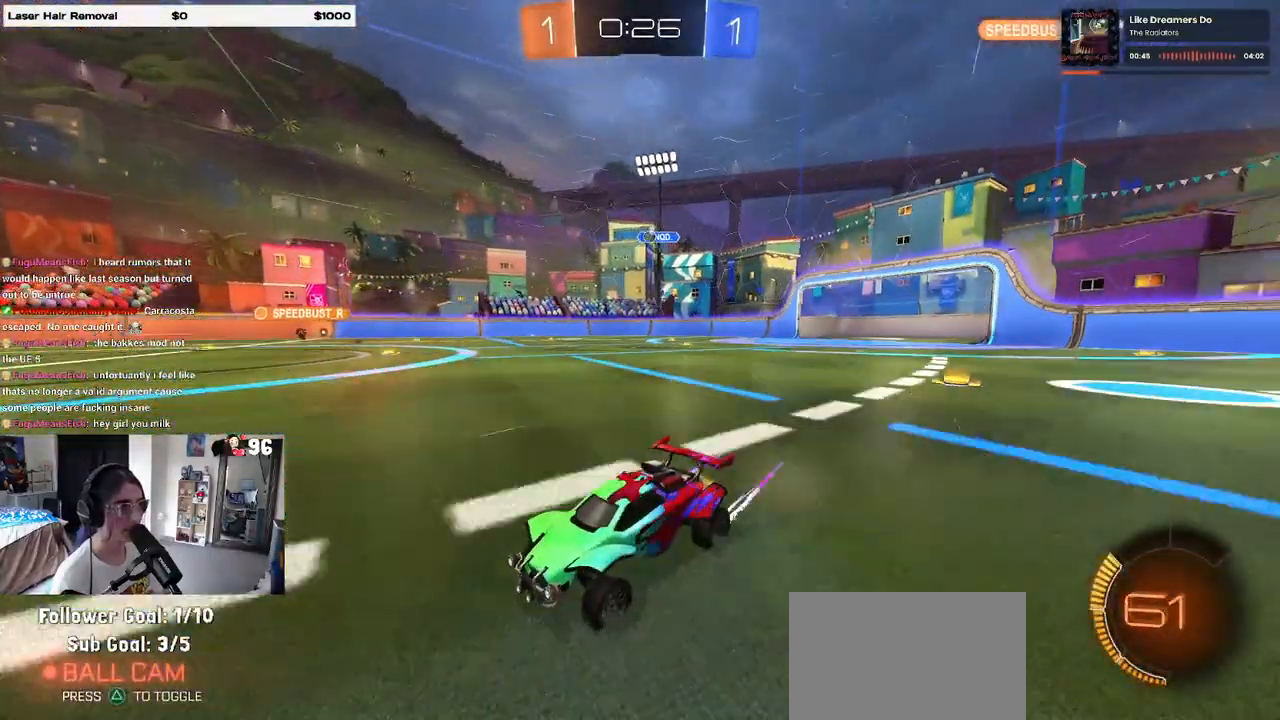
{"buttons": ["R2"], "left_stick": "center", "right_stick": "center", "events": [[50, "left_stick", "center"], [200, "left_stick", "right"], [383, "left_stick", "center"]]}
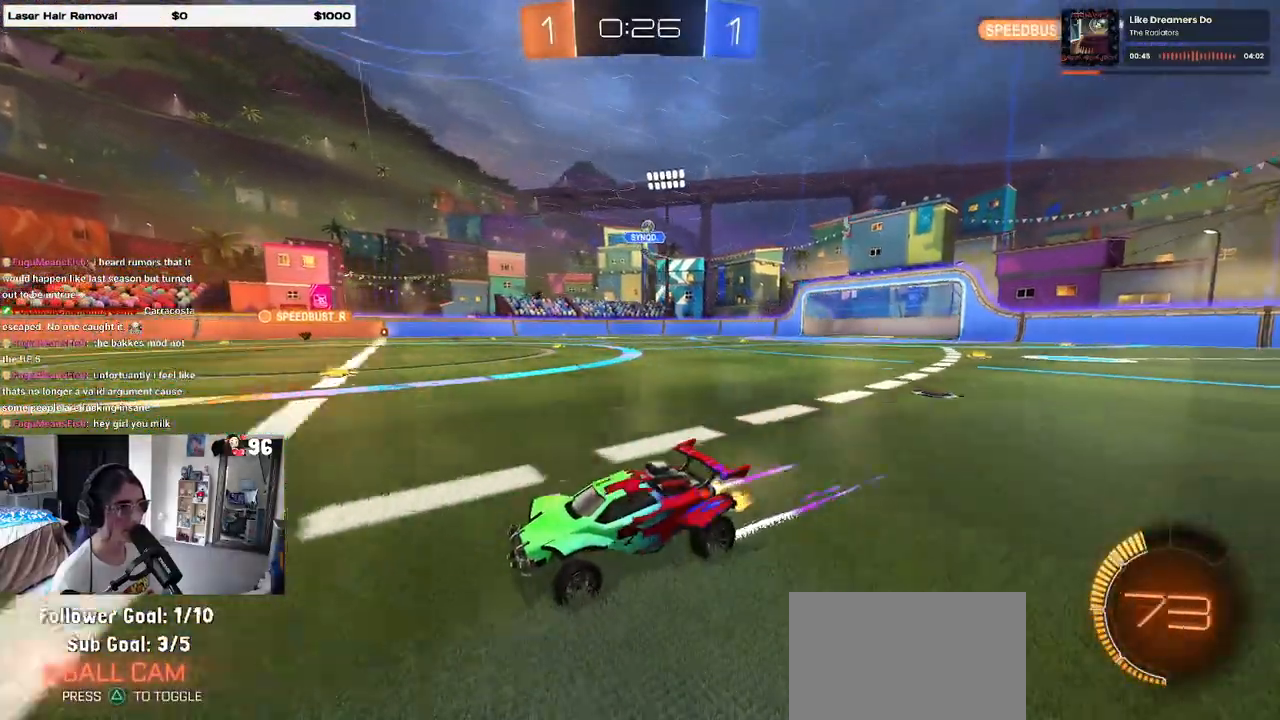
{"buttons": ["R2"], "left_stick": "center", "right_stick": "center", "events": []}
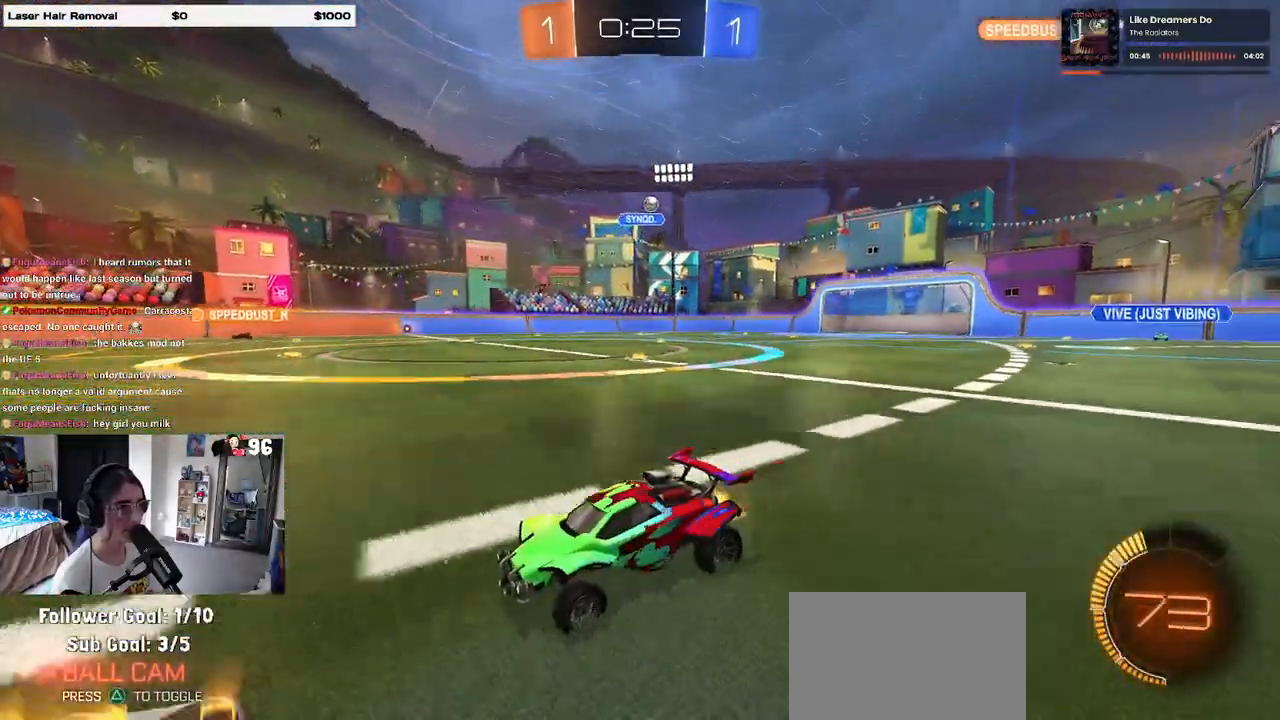
{"buttons": ["SQUARE", "R2"], "left_stick": "right", "right_stick": "center", "events": [[467, "left_stick", "right"], [483, "SQUARE", "down"]]}
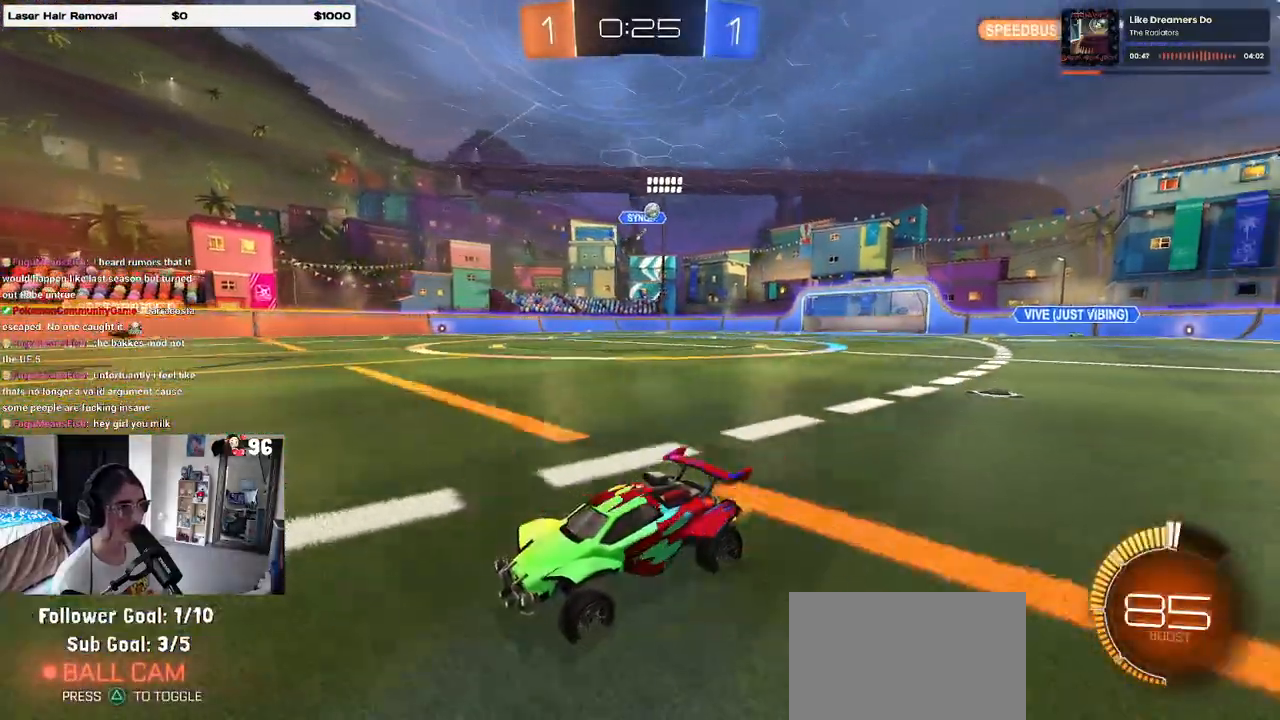
{"buttons": ["R2"], "left_stick": "right", "right_stick": "center", "events": [[183, "SQUARE", "up"]]}
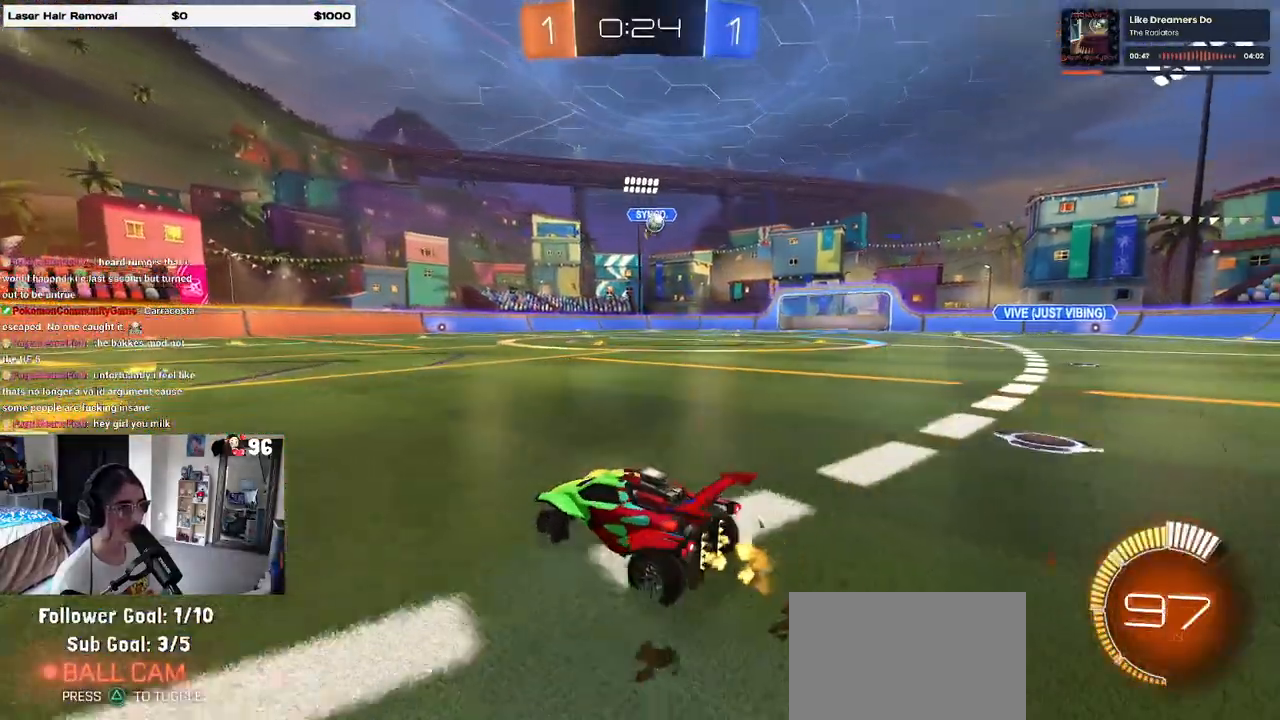
{"buttons": ["R1", "R2"], "left_stick": "left", "right_stick": "center", "events": [[333, "R1", "down"], [333, "left_stick", "center"], [383, "left_stick", "left"]]}
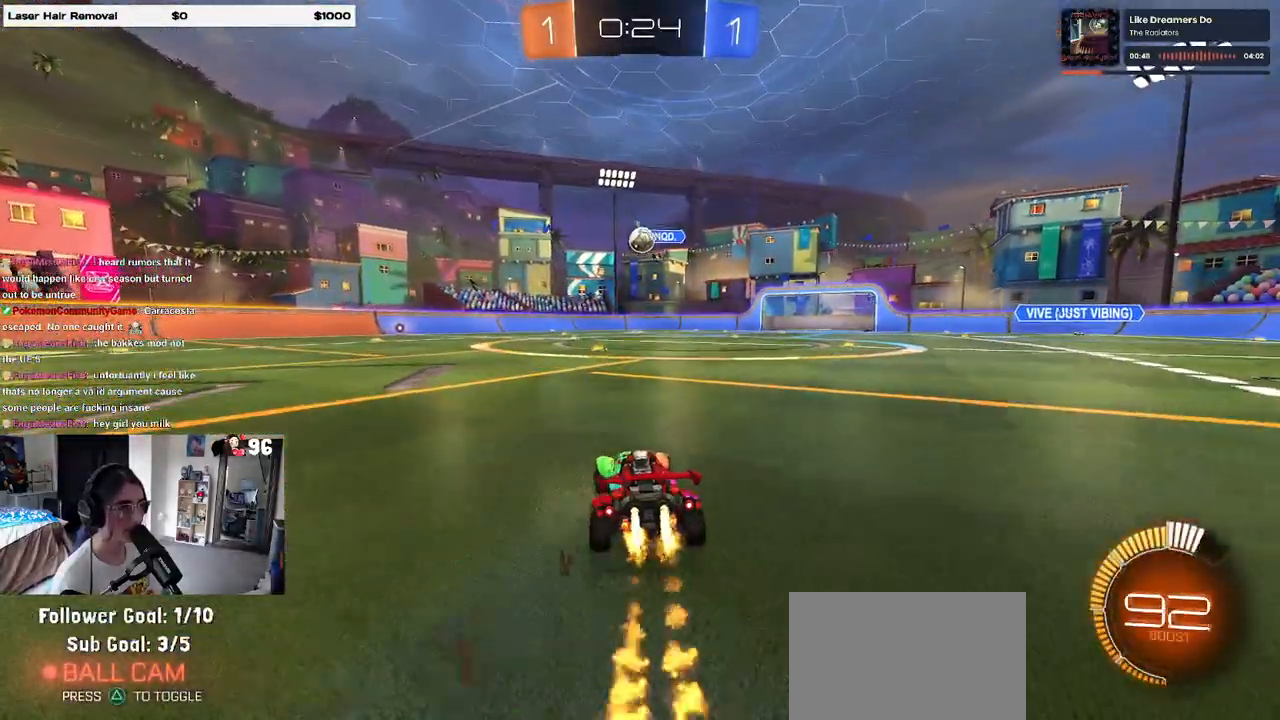
{"buttons": ["CROSS", "R1", "R2"], "left_stick": "center", "right_stick": "center", "events": [[17, "left_stick", "center"], [167, "left_stick", "right"], [300, "left_stick", "down"], [317, "CROSS", "down"], [500, "left_stick", "center"]]}
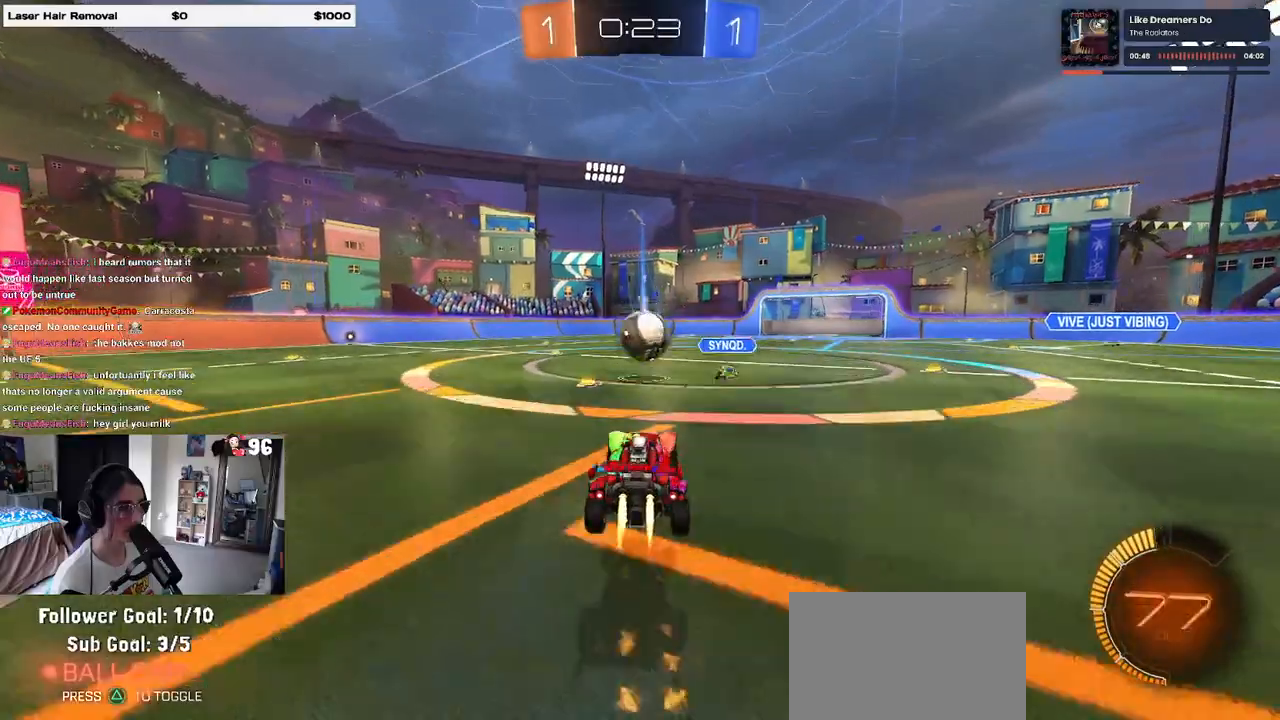
{"buttons": ["R2"], "left_stick": "down-right", "right_stick": "center", "events": [[33, "CROSS", "up"], [267, "left_stick", "up-right"], [283, "CROSS", "down"], [367, "CROSS", "up"], [367, "R1", "up"], [400, "left_stick", "down-right"]]}
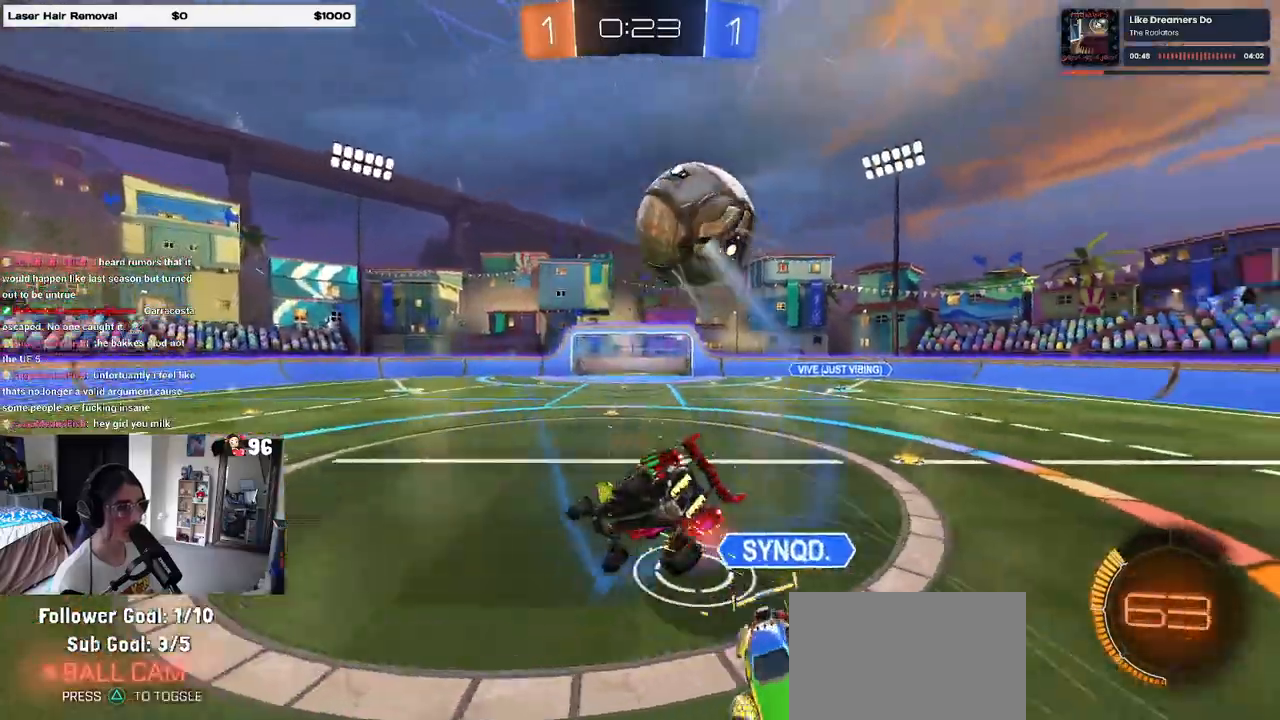
{"buttons": ["SQUARE", "R2"], "left_stick": "down-right", "right_stick": "center", "events": [[217, "SQUARE", "down"]]}
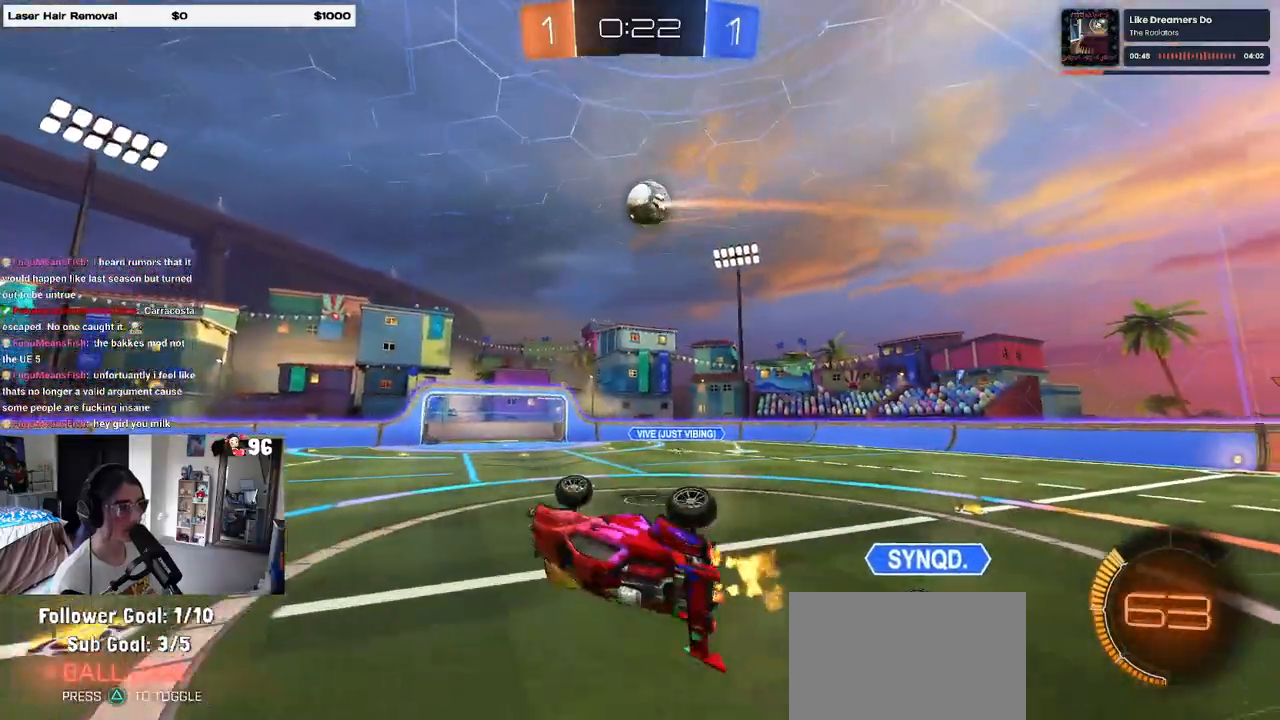
{"buttons": ["R2"], "left_stick": "center", "right_stick": "center", "events": [[167, "SQUARE", "up"], [167, "left_stick", "up"], [217, "left_stick", "up-left"], [333, "left_stick", "center"]]}
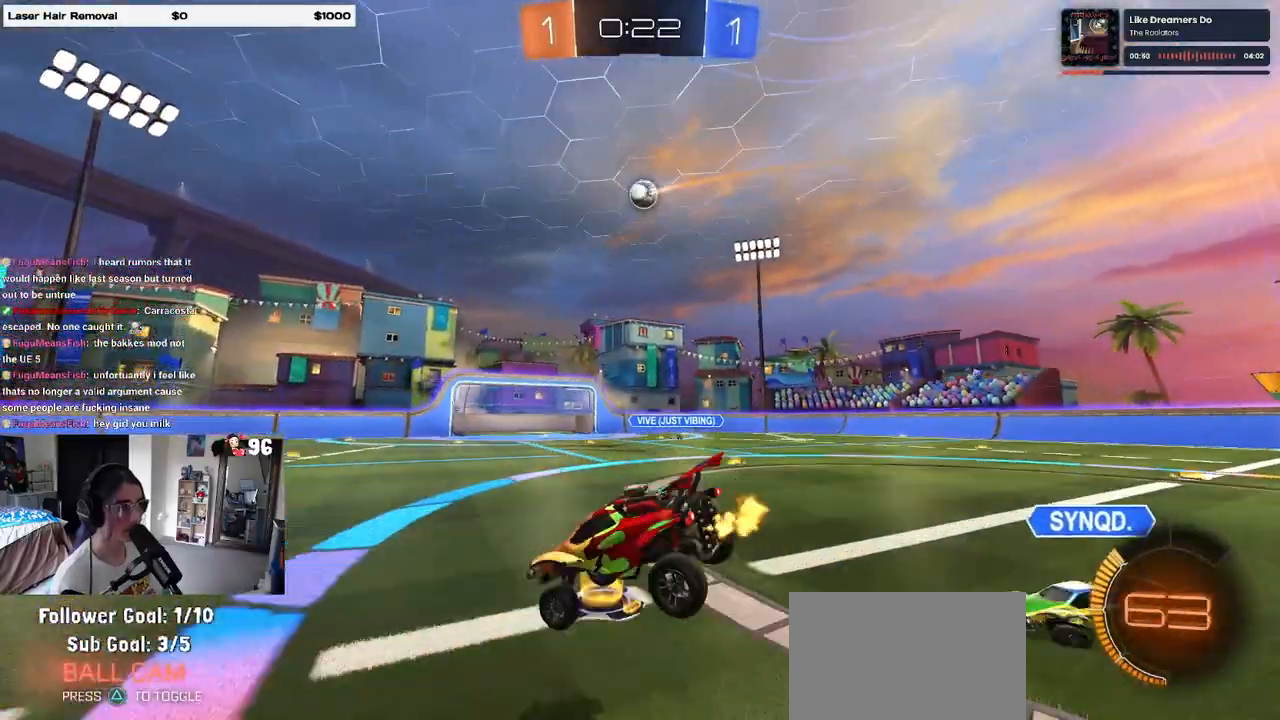
{"buttons": ["R1", "R2"], "left_stick": "center", "right_stick": "center", "events": [[233, "left_stick", "right"], [267, "R1", "down"], [317, "R2", "up"], [400, "R2", "down"], [467, "left_stick", "center"]]}
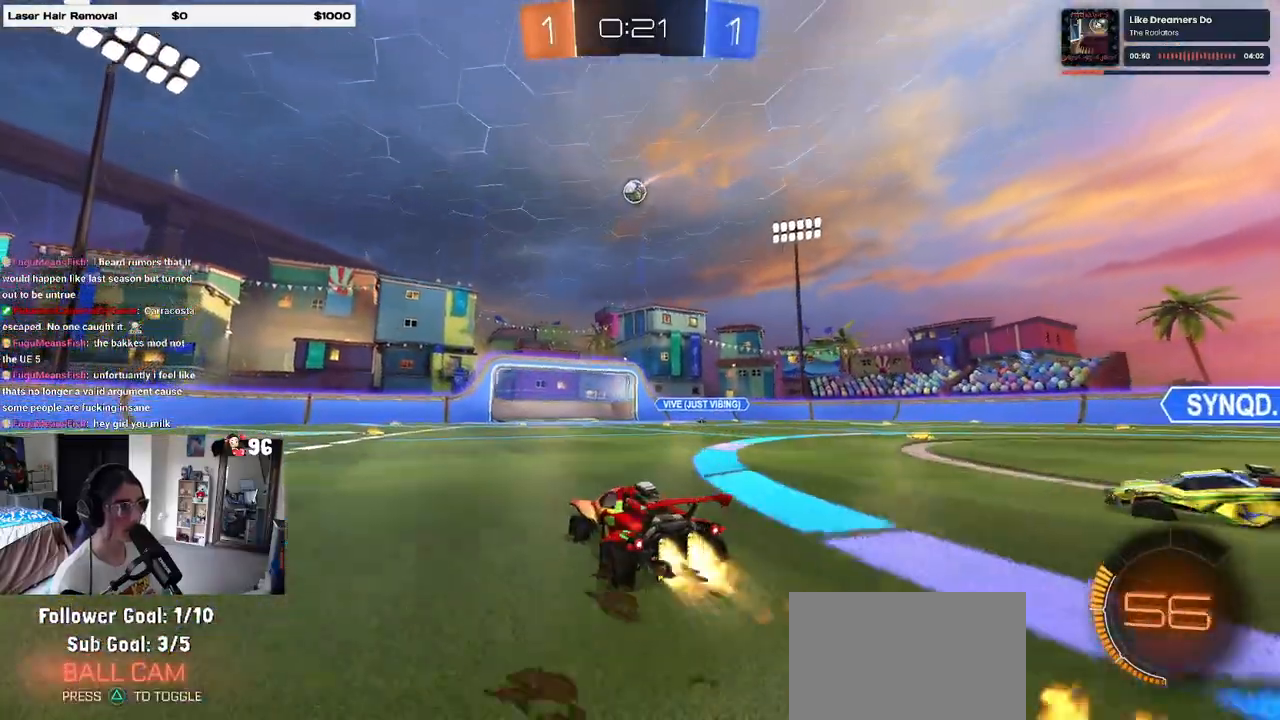
{"buttons": ["R1", "R2"], "left_stick": "center", "right_stick": "center", "events": [[100, "left_stick", "right"], [217, "left_stick", "center"]]}
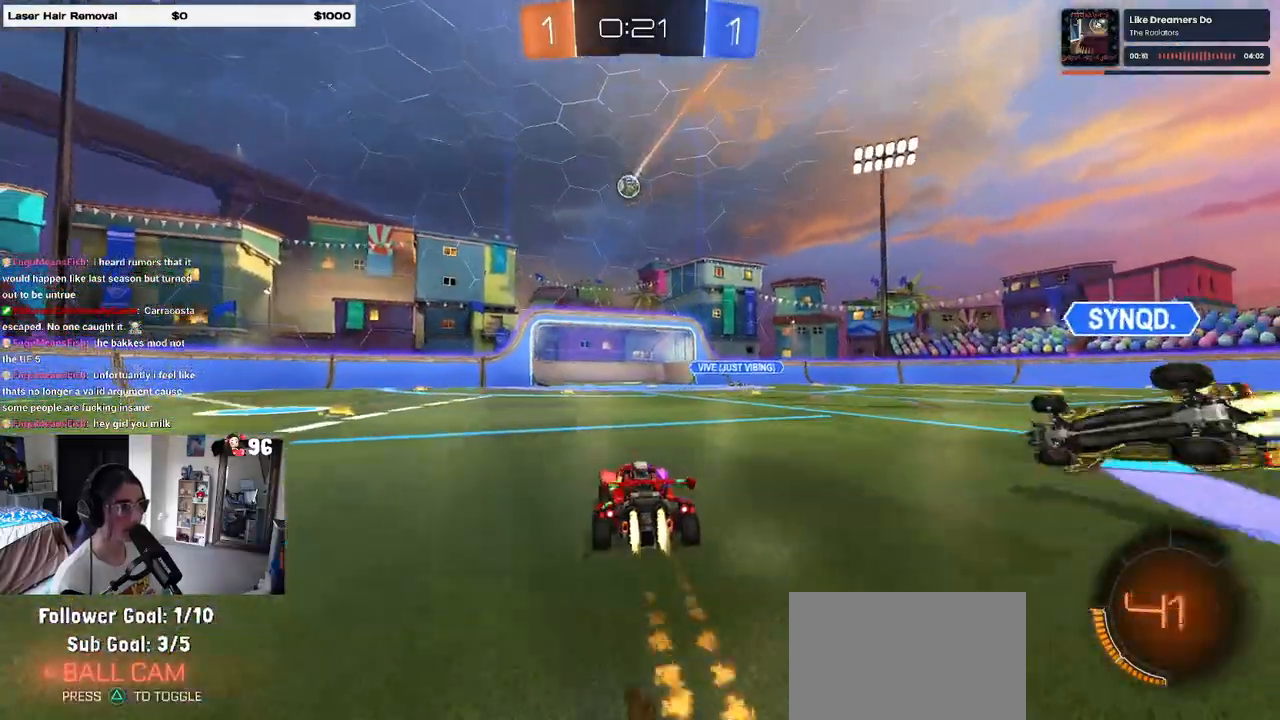
{"buttons": ["R2"], "left_stick": "center", "right_stick": "center", "events": [[233, "R1", "up"], [317, "left_stick", "down"], [333, "CROSS", "down"], [500, "CROSS", "up"], [500, "left_stick", "center"]]}
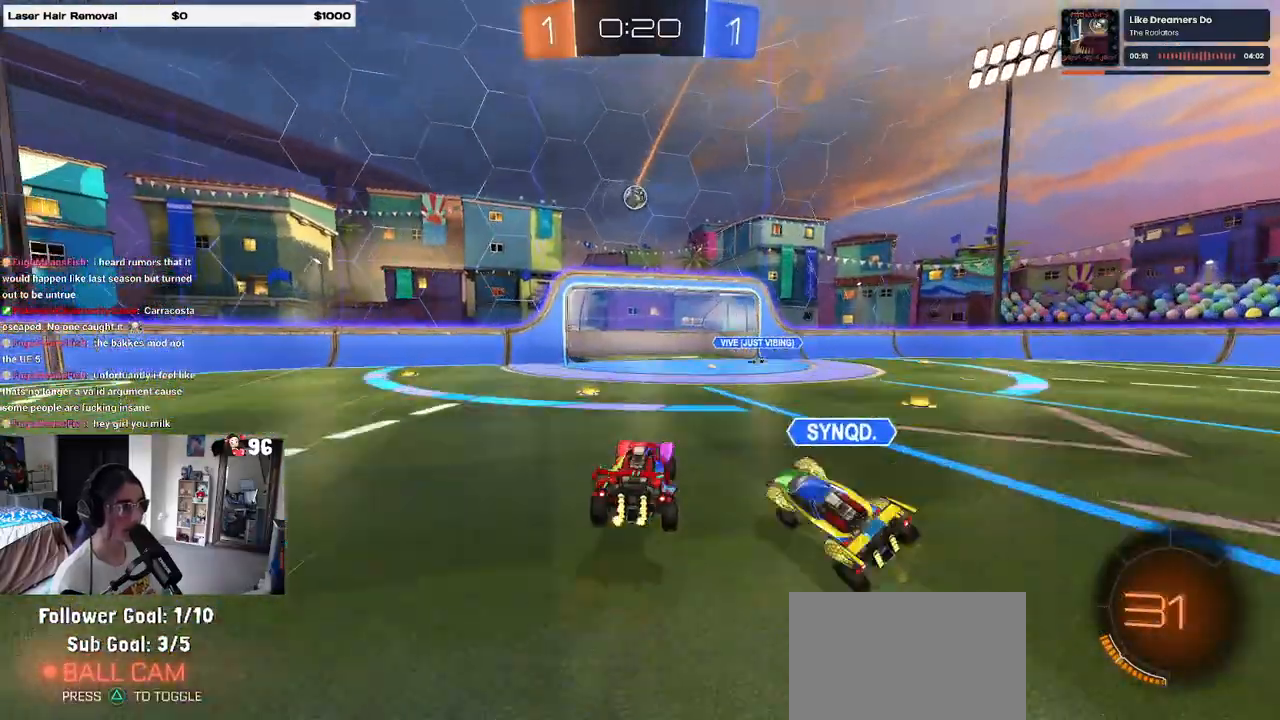
{"buttons": ["L1", "R1"], "left_stick": "up-right", "right_stick": "center", "events": [[33, "CROSS", "down"], [83, "left_stick", "down"], [167, "CROSS", "up"], [167, "R2", "up"], [183, "left_stick", "left"], [217, "L1", "down"], [300, "left_stick", "up-right"], [317, "R1", "down"]]}
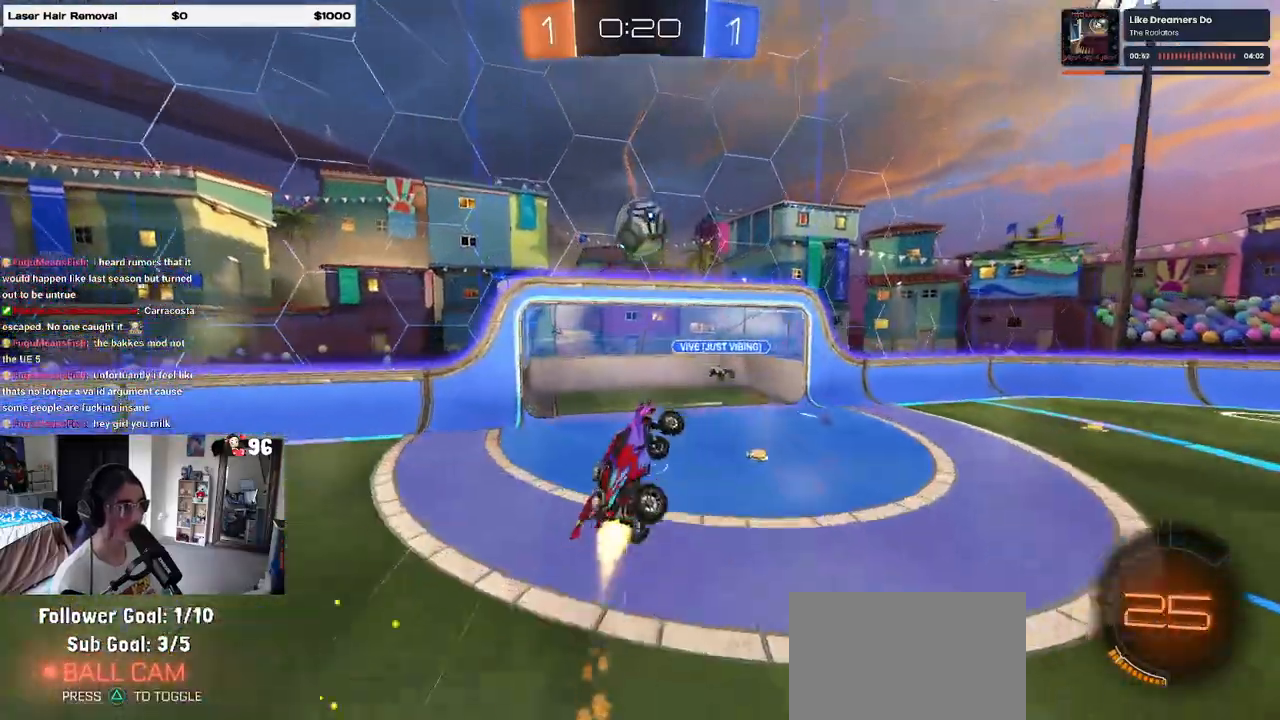
{"buttons": ["L1"], "left_stick": "right", "right_stick": "center", "events": [[183, "left_stick", "center"], [267, "left_stick", "left"], [300, "R1", "up"], [317, "left_stick", "center"], [367, "left_stick", "right"]]}
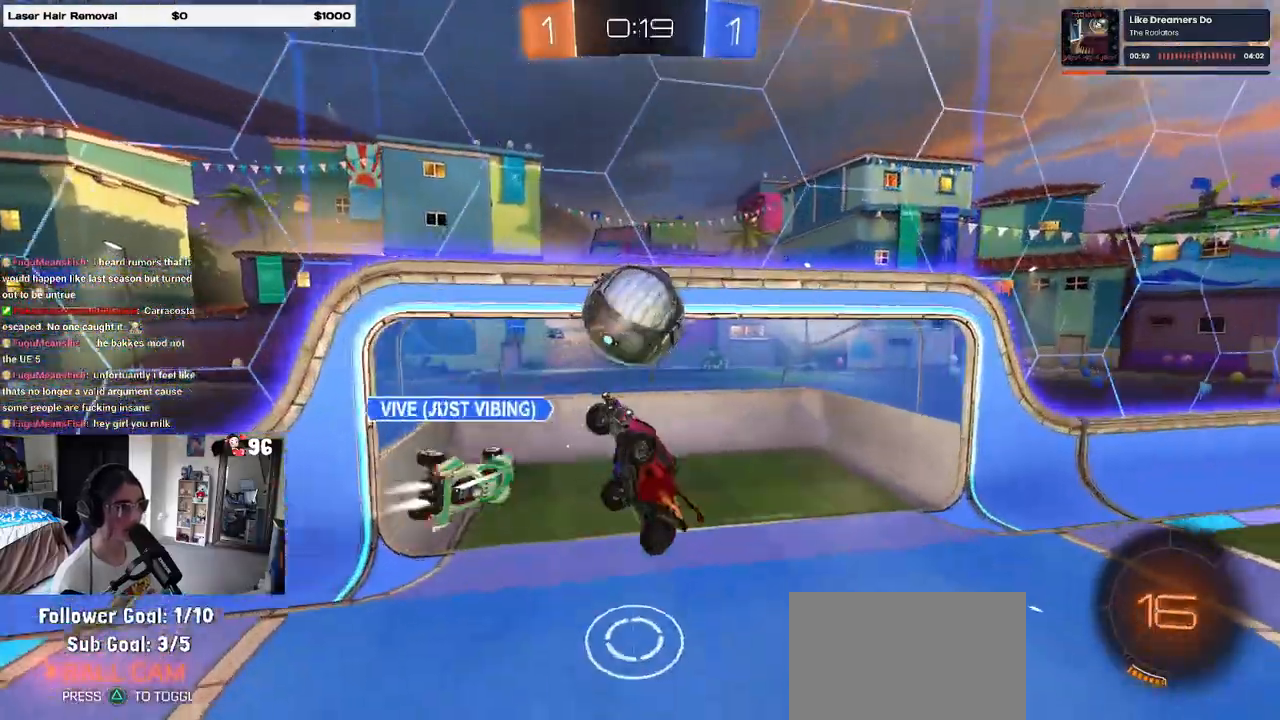
{"buttons": [], "left_stick": "up-right", "right_stick": "center", "events": [[183, "L1", "up"], [283, "left_stick", "up-right"]]}
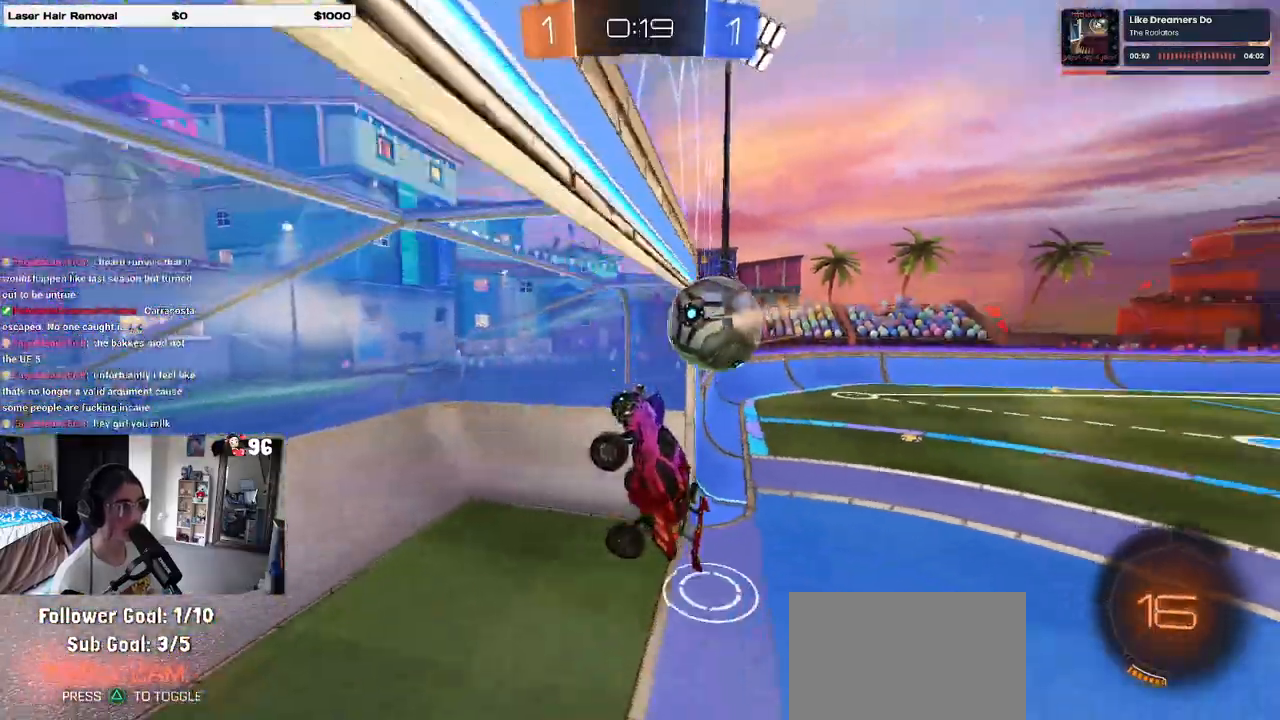
{"buttons": ["R2"], "left_stick": "center", "right_stick": "center", "events": [[367, "R2", "down"], [500, "left_stick", "center"]]}
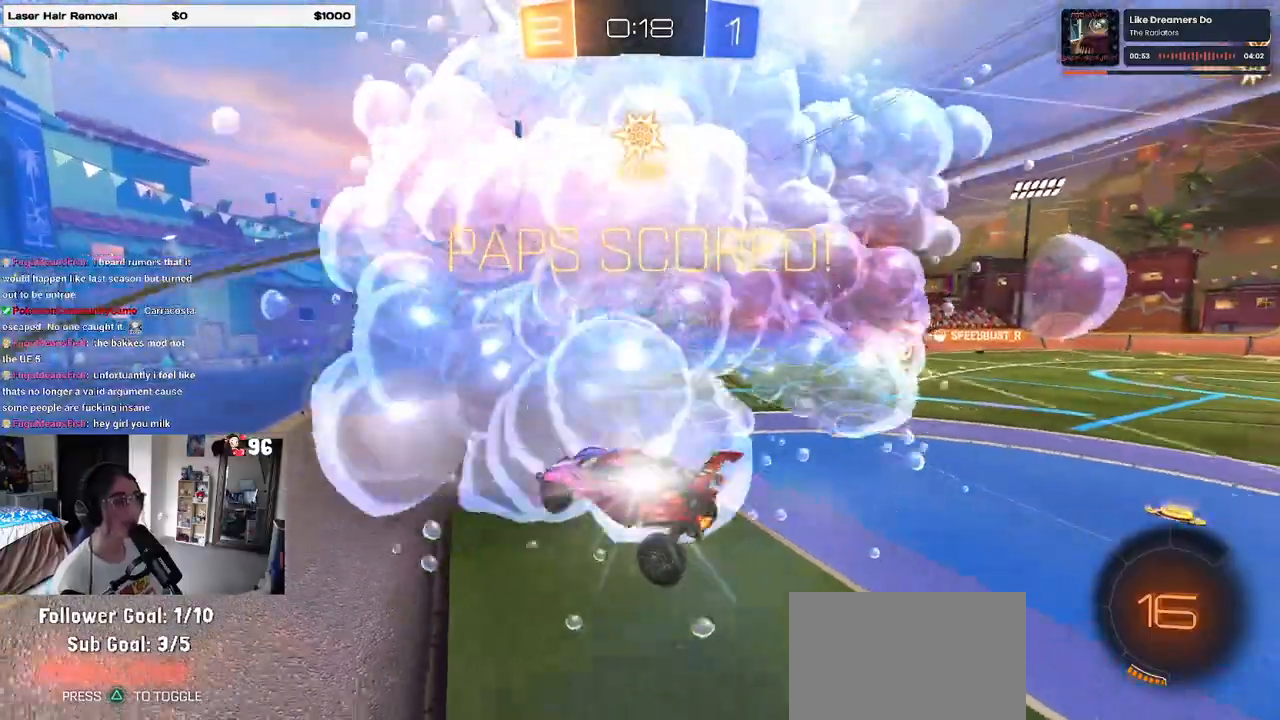
{"buttons": [], "left_stick": "center", "right_stick": "center", "events": [[33, "R2", "up"]]}